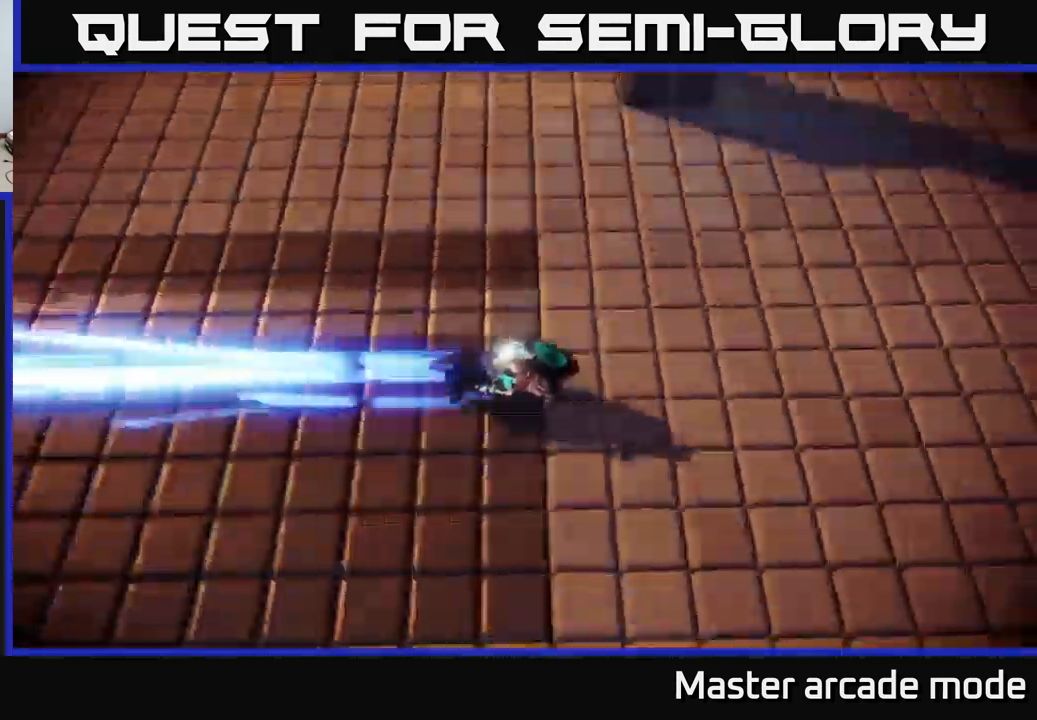
Gameplay with a controller (Xbox layout); each line is a JSON object with the inputs held at the frame after it. "events" lists button and stick changes between this image and that frame as [ms after this image, input, new state], when the widget could be followed in between. Not read: L3.
{"buttons": [], "left_stick": "center", "right_stick": "center", "events": [[67, "A", "down"], [117, "A", "up"], [200, "A", "down"], [267, "A", "up"], [367, "A", "down"], [450, "A", "up"]]}
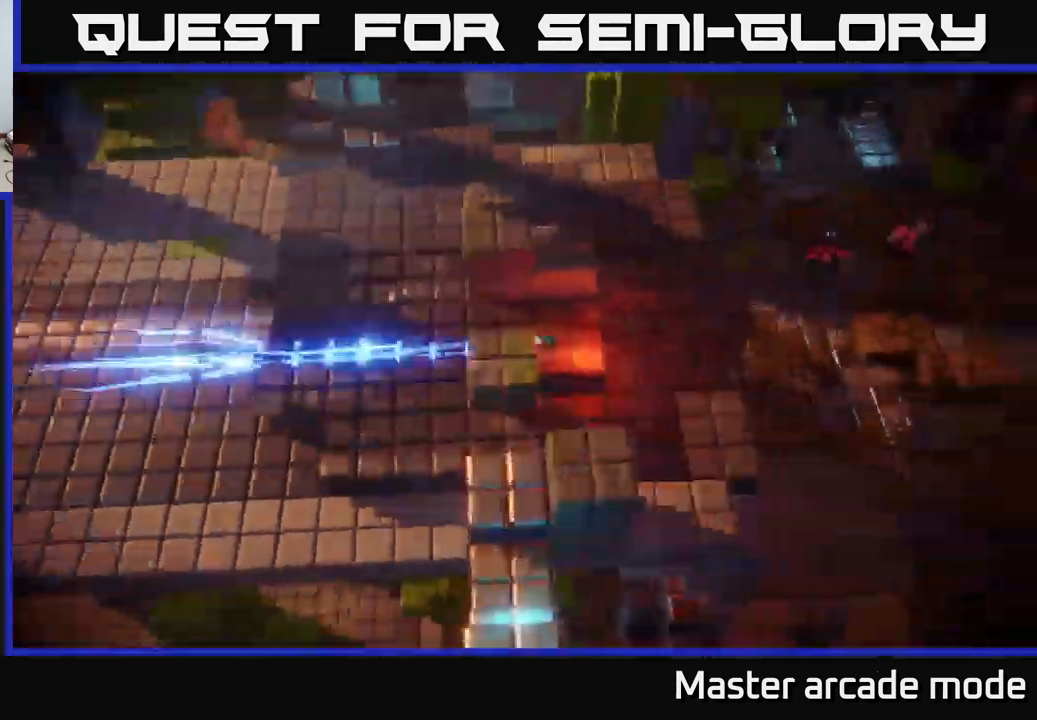
{"buttons": [], "left_stick": "right", "right_stick": "center", "events": [[34, "A", "down"], [100, "A", "up"], [184, "A", "down"], [334, "A", "up"], [400, "left_stick", "right"]]}
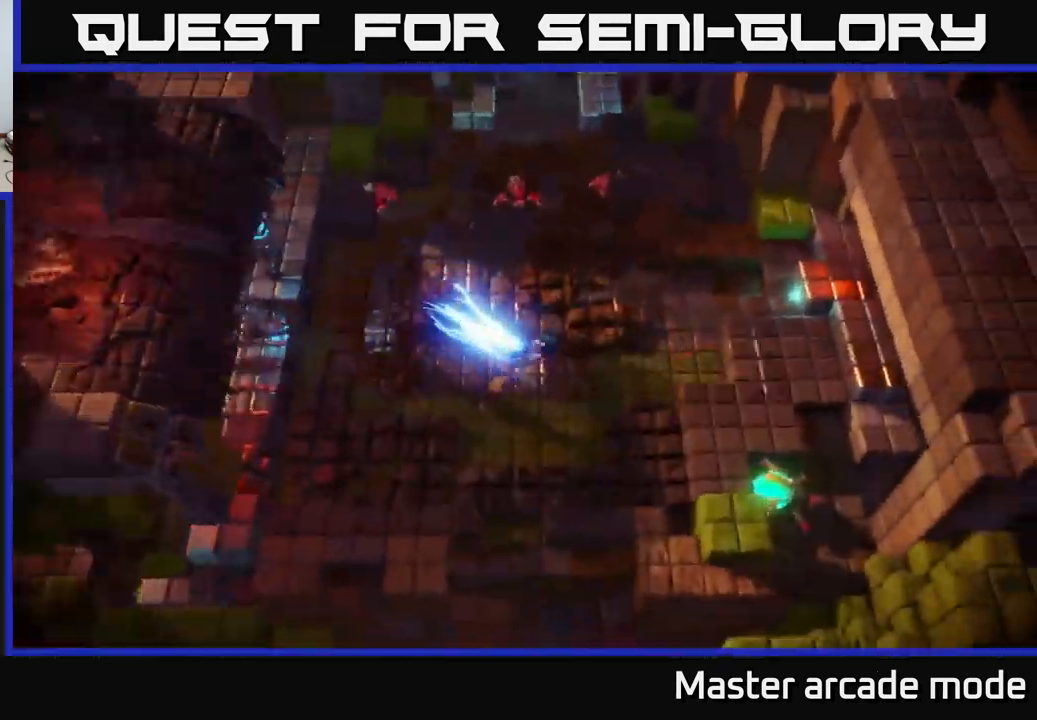
{"buttons": [], "left_stick": "right", "right_stick": "up-left", "events": [[17, "right_stick", "up"], [334, "right_stick", "up-left"]]}
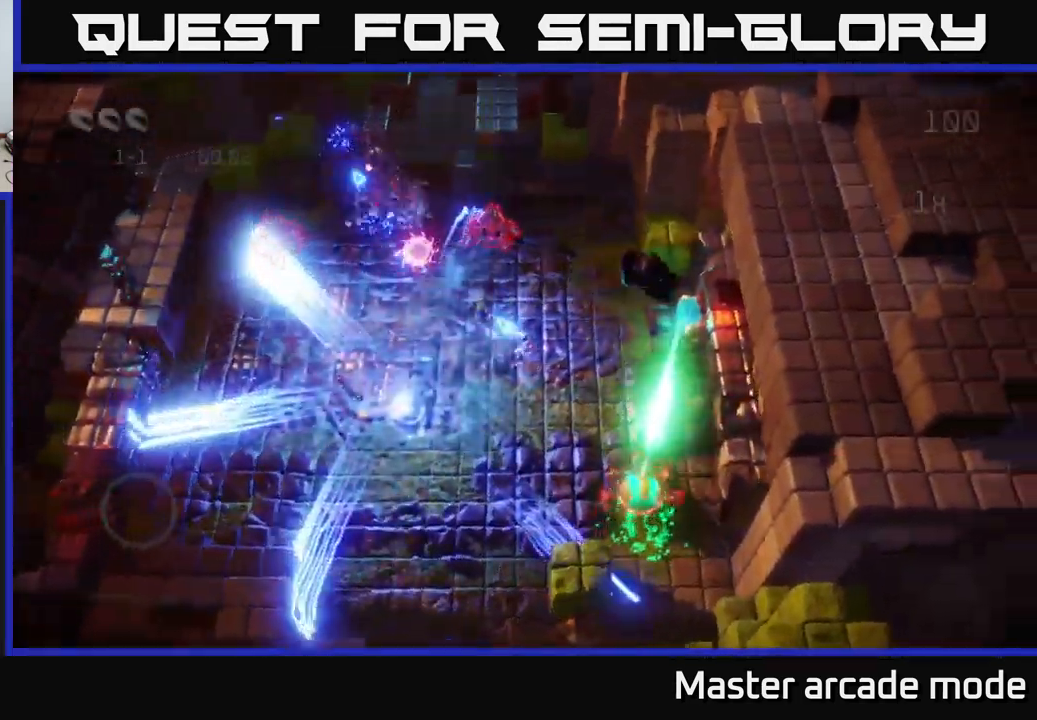
{"buttons": [], "left_stick": "down-left", "right_stick": "up", "events": [[117, "left_stick", "down"], [167, "left_stick", "down-left"], [484, "right_stick", "up"]]}
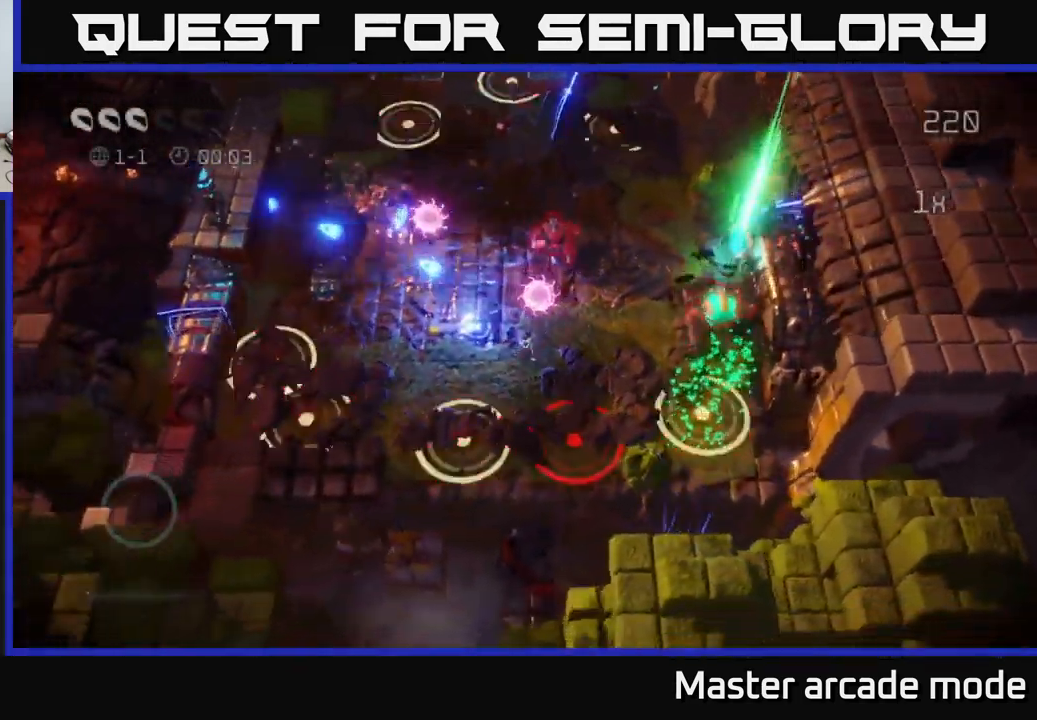
{"buttons": [], "left_stick": "up", "right_stick": "up-right", "events": [[84, "left_stick", "left"], [84, "right_stick", "up-right"], [284, "left_stick", "up-left"], [434, "left_stick", "up"]]}
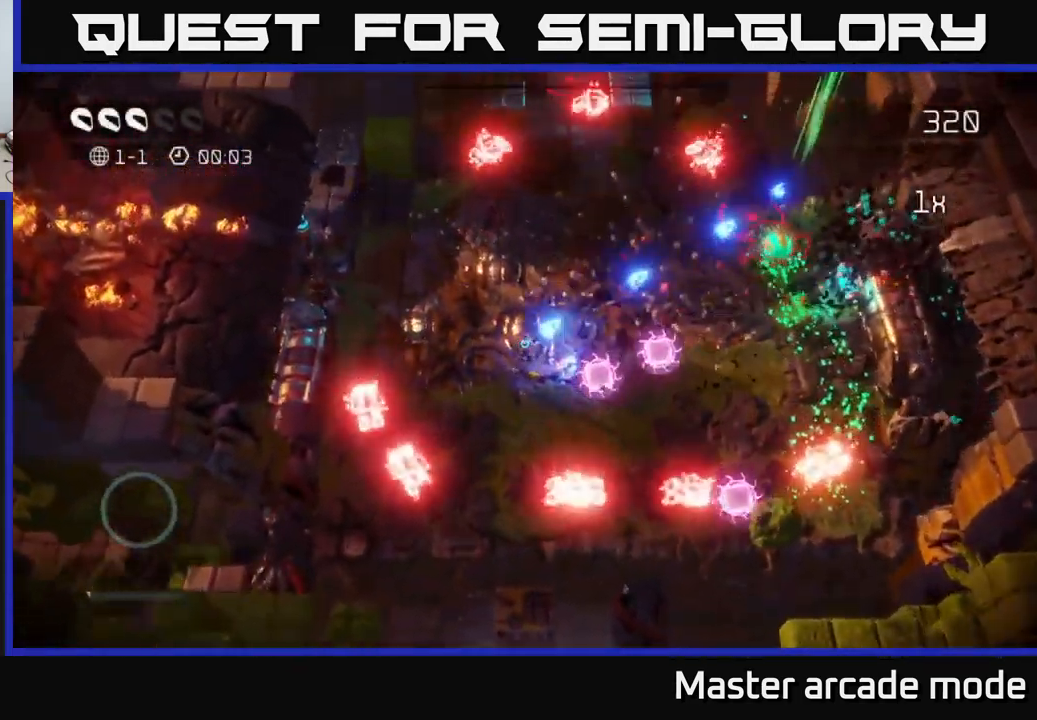
{"buttons": [], "left_stick": "down-right", "right_stick": "up-right", "events": [[17, "left_stick", "up-right"], [500, "left_stick", "down-right"]]}
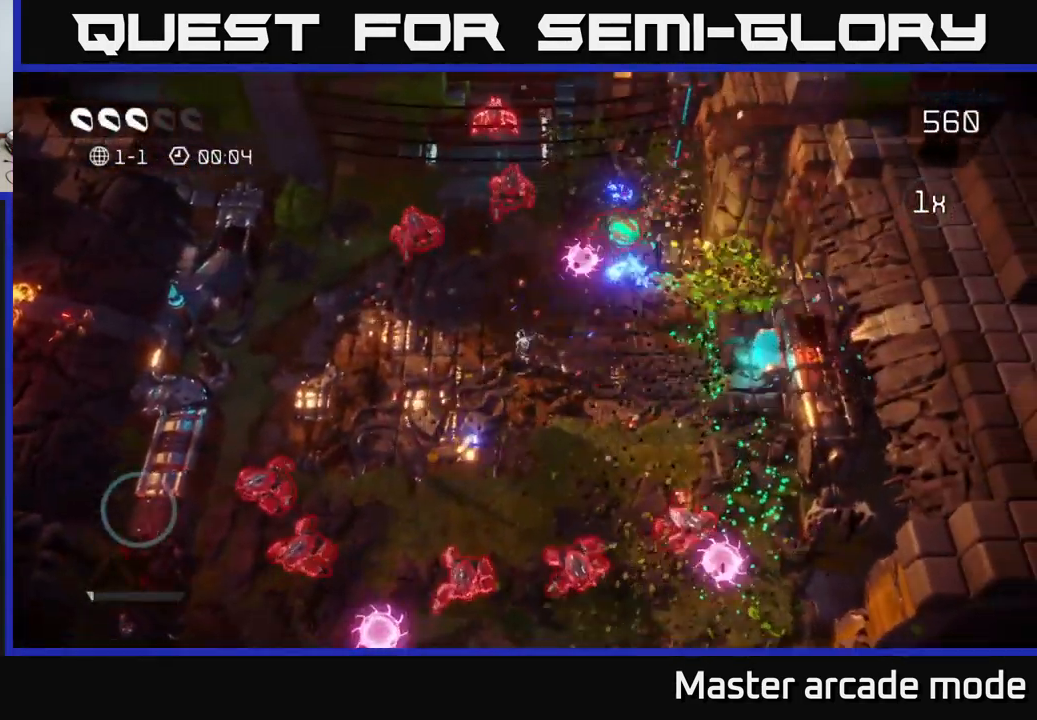
{"buttons": [], "left_stick": "up-right", "right_stick": "up-left", "events": [[50, "left_stick", "down-left"], [250, "right_stick", "up"], [267, "left_stick", "down-right"], [350, "left_stick", "up-right"], [467, "right_stick", "up-left"]]}
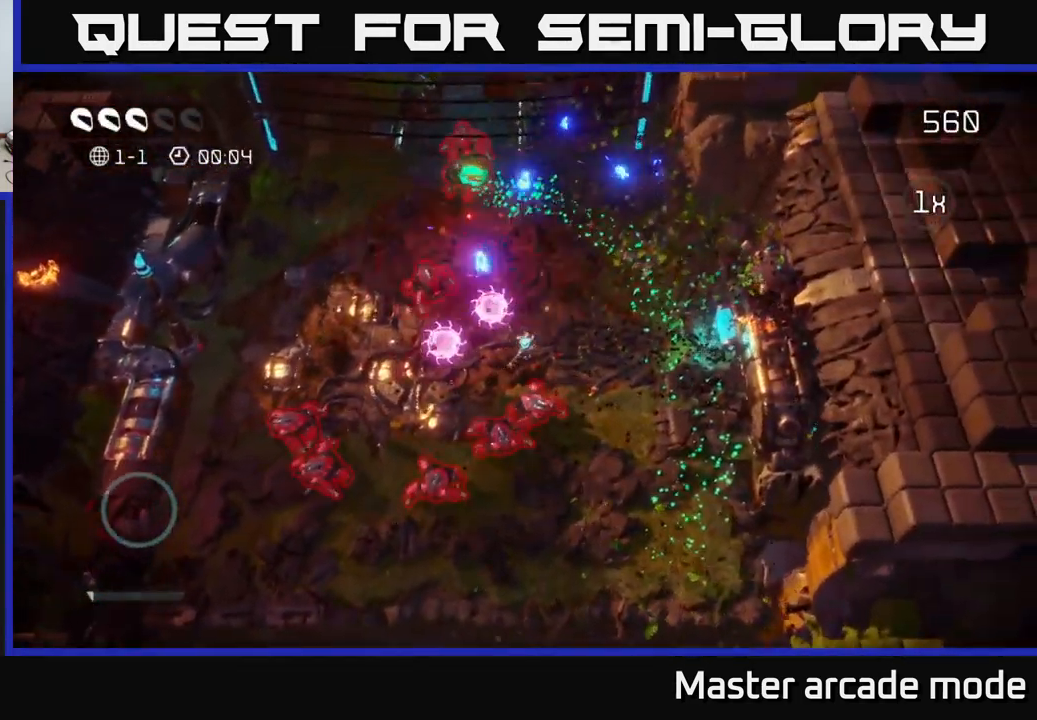
{"buttons": [], "left_stick": "up-right", "right_stick": "up-left", "events": []}
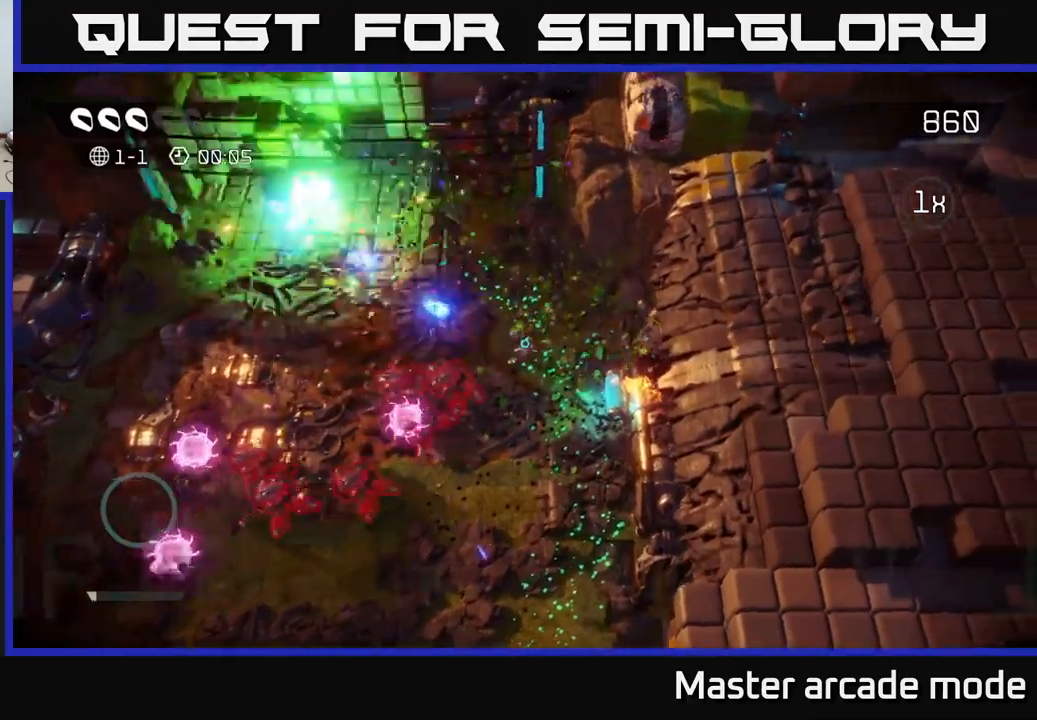
{"buttons": [], "left_stick": "up", "right_stick": "up", "events": [[100, "left_stick", "up"], [100, "right_stick", "up"]]}
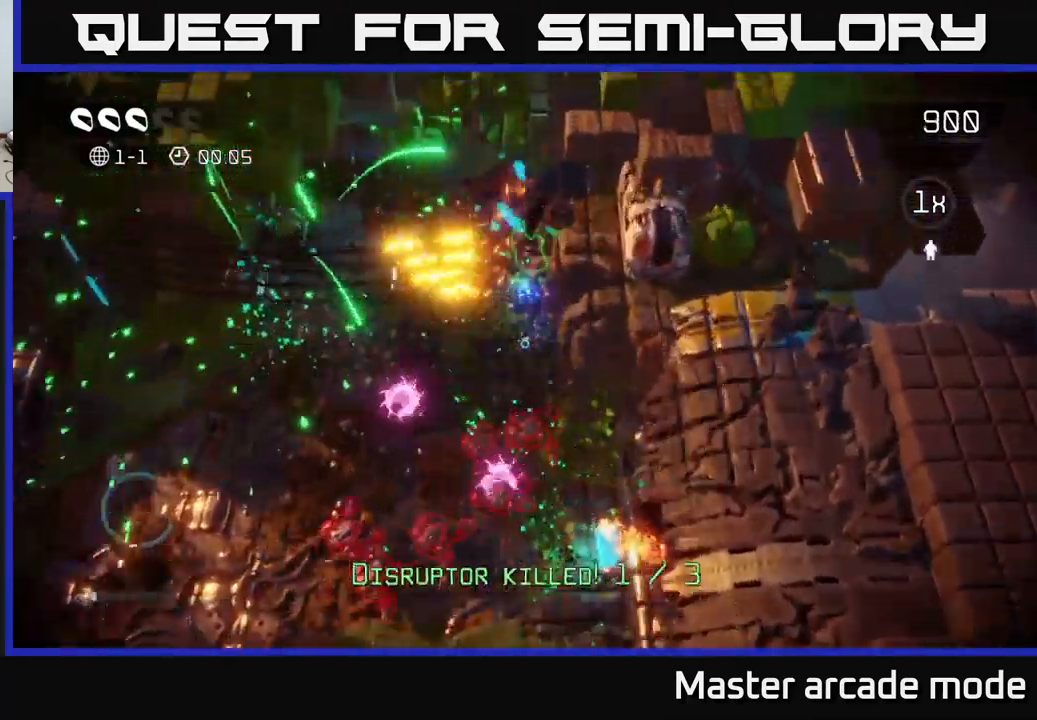
{"buttons": ["L2"], "left_stick": "down-left", "right_stick": "down", "events": [[217, "right_stick", "down"], [317, "left_stick", "down-left"], [433, "L2", "down"]]}
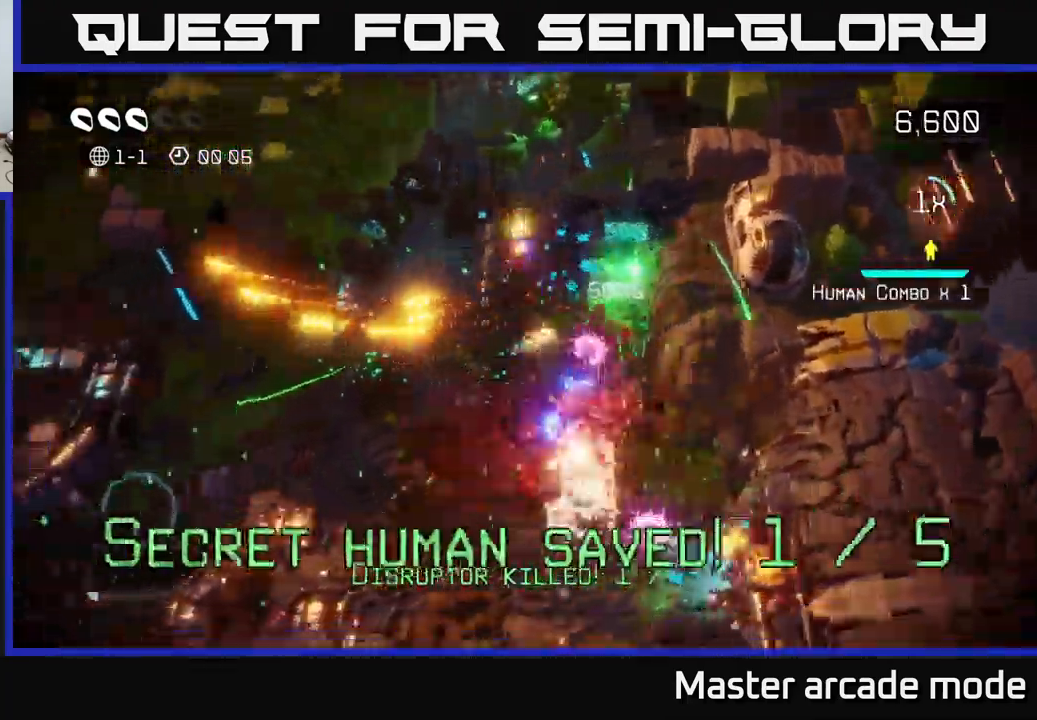
{"buttons": [], "left_stick": "down-left", "right_stick": "up-right", "events": [[33, "left_stick", "left"], [133, "L2", "up"], [200, "right_stick", "right"], [300, "right_stick", "up-right"], [500, "left_stick", "down-left"]]}
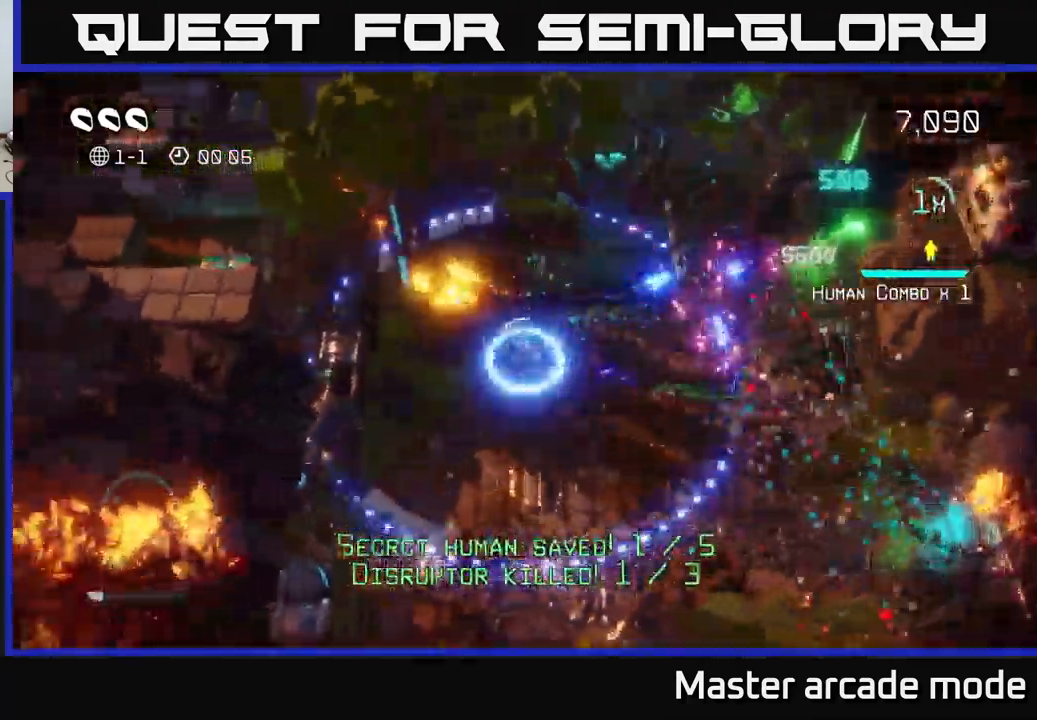
{"buttons": [], "left_stick": "down-right", "right_stick": "up-right", "events": [[233, "left_stick", "down"], [367, "left_stick", "down-right"]]}
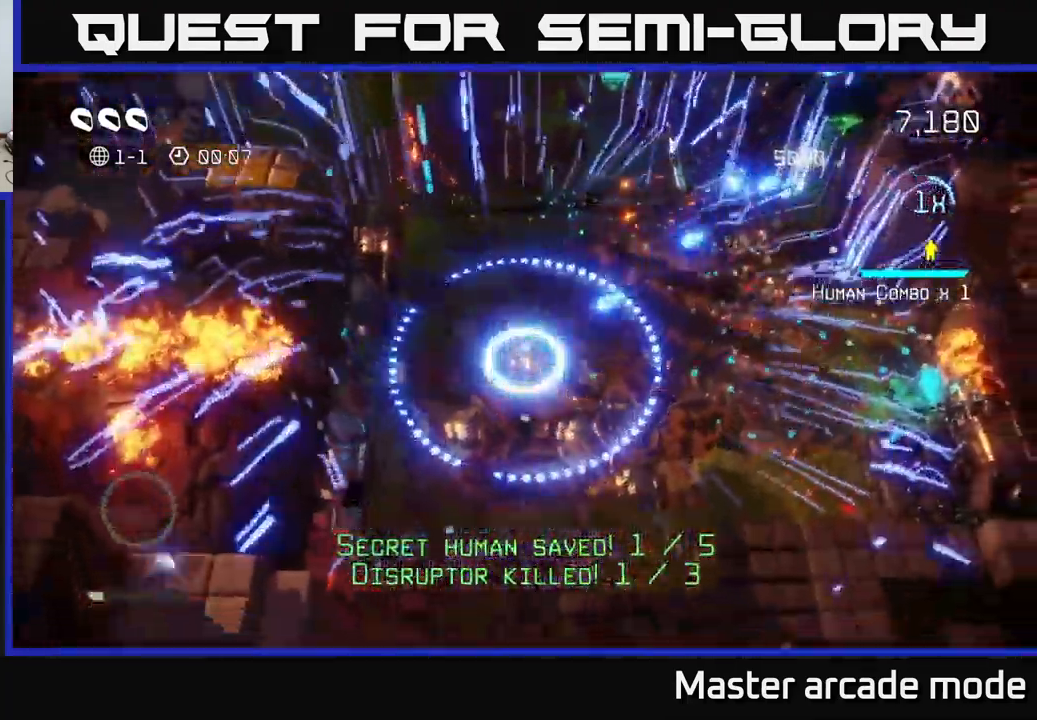
{"buttons": [], "left_stick": "down-right", "right_stick": "down-right", "events": [[100, "right_stick", "right"], [283, "left_stick", "right"], [400, "left_stick", "down-right"], [417, "right_stick", "down-right"]]}
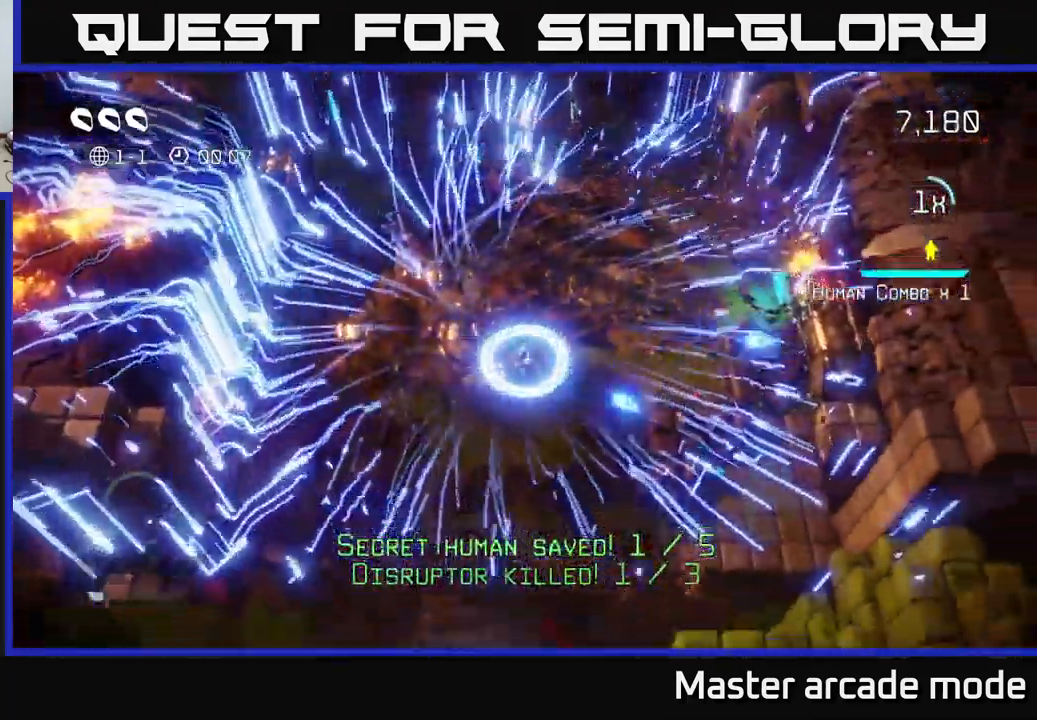
{"buttons": [], "left_stick": "center", "right_stick": "center", "events": [[17, "left_stick", "down"], [50, "right_stick", "center"], [117, "L2", "down"], [267, "L2", "up"], [400, "left_stick", "center"]]}
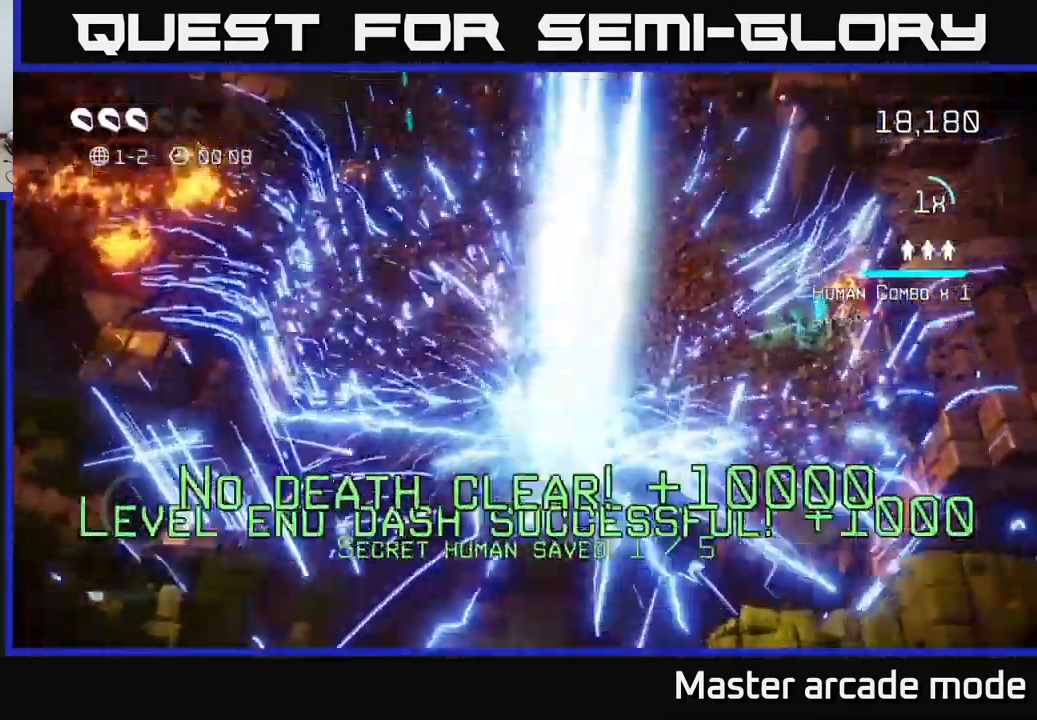
{"buttons": [], "left_stick": "center", "right_stick": "center", "events": []}
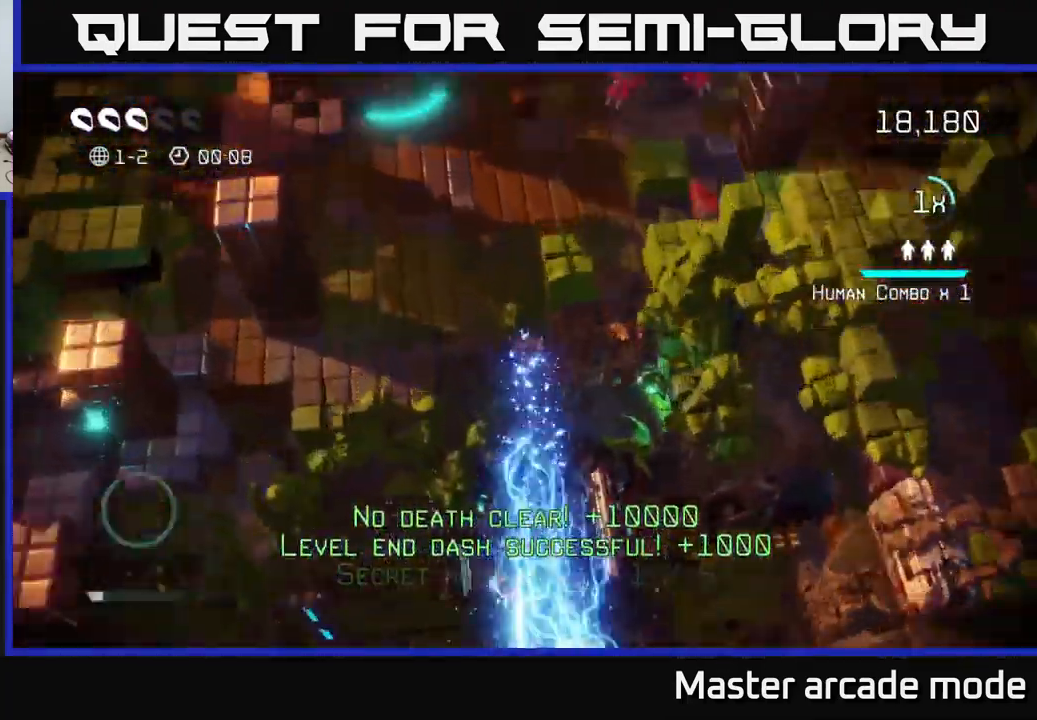
{"buttons": [], "left_stick": "right", "right_stick": "up-left", "events": [[433, "left_stick", "right"], [500, "right_stick", "up-left"]]}
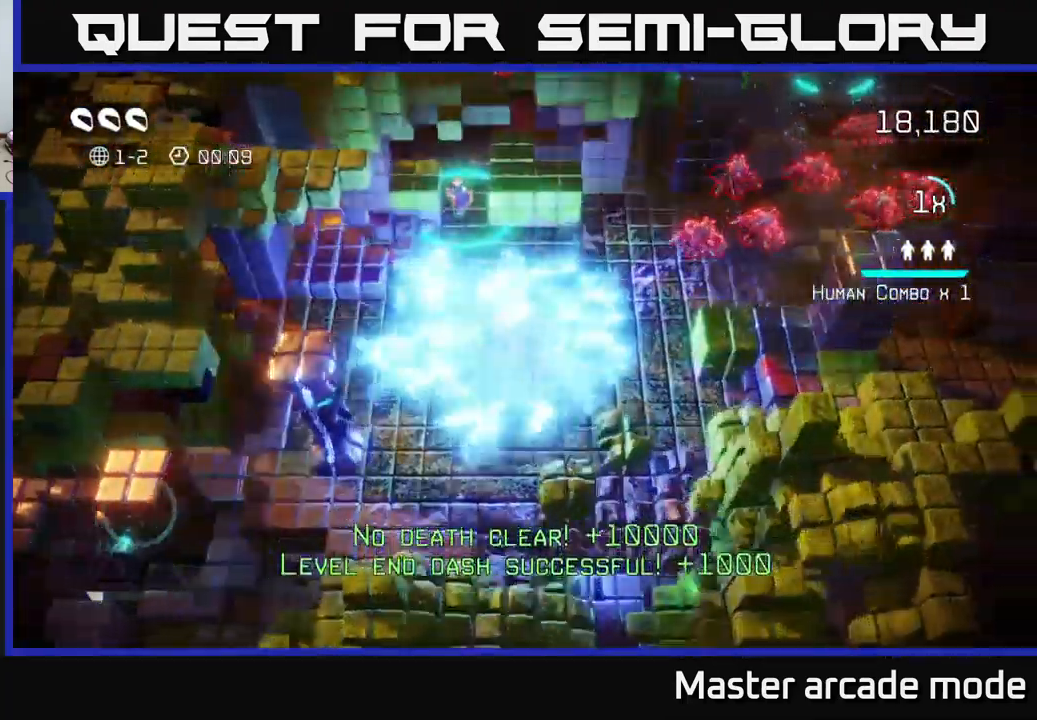
{"buttons": [], "left_stick": "left", "right_stick": "up-right", "events": [[267, "left_stick", "up-left"], [400, "left_stick", "left"], [450, "right_stick", "up-right"]]}
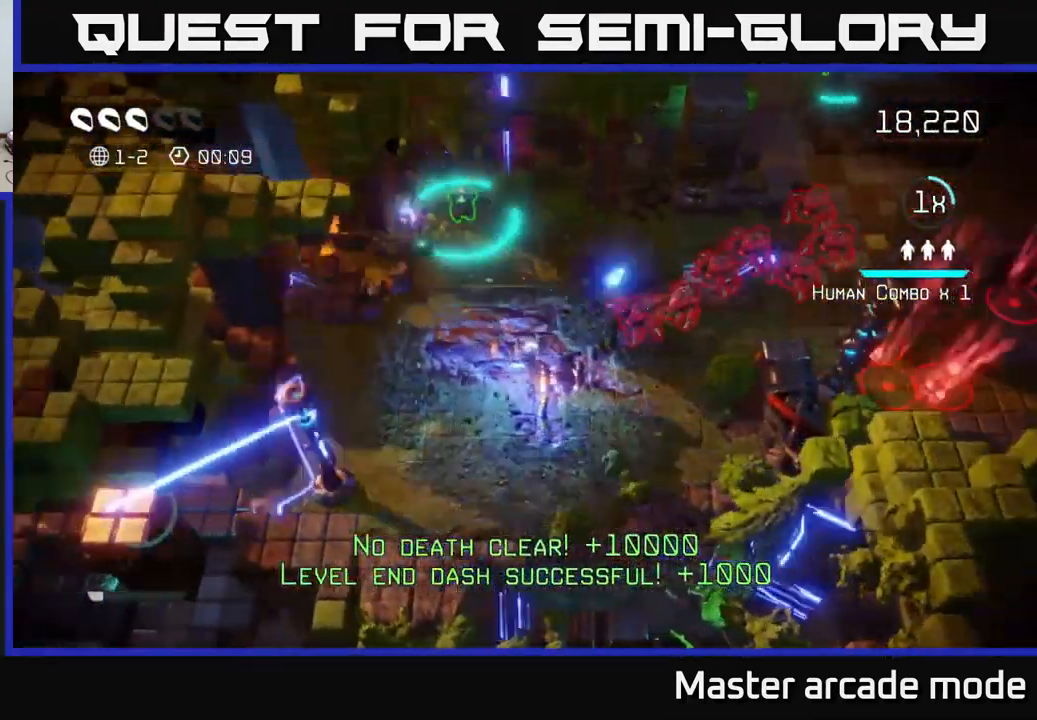
{"buttons": [], "left_stick": "up", "right_stick": "down-right", "events": [[167, "right_stick", "right"], [183, "left_stick", "up"], [499, "right_stick", "down-right"]]}
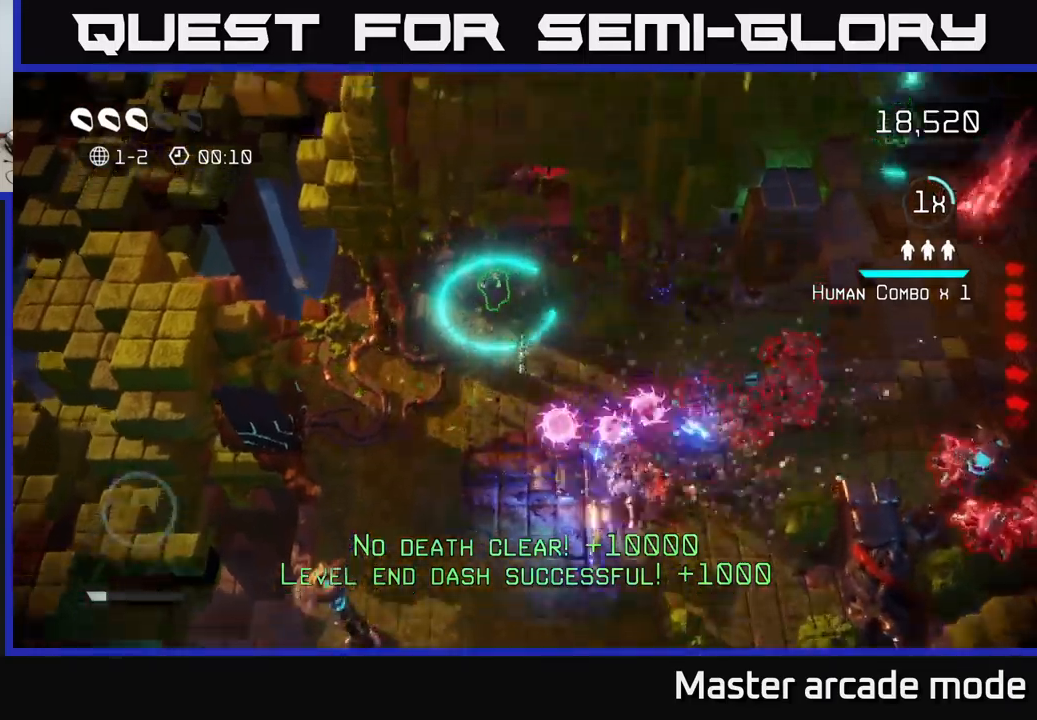
{"buttons": [], "left_stick": "down-right", "right_stick": "down-right", "events": [[200, "left_stick", "up-left"], [367, "left_stick", "up-right"], [483, "left_stick", "down-right"]]}
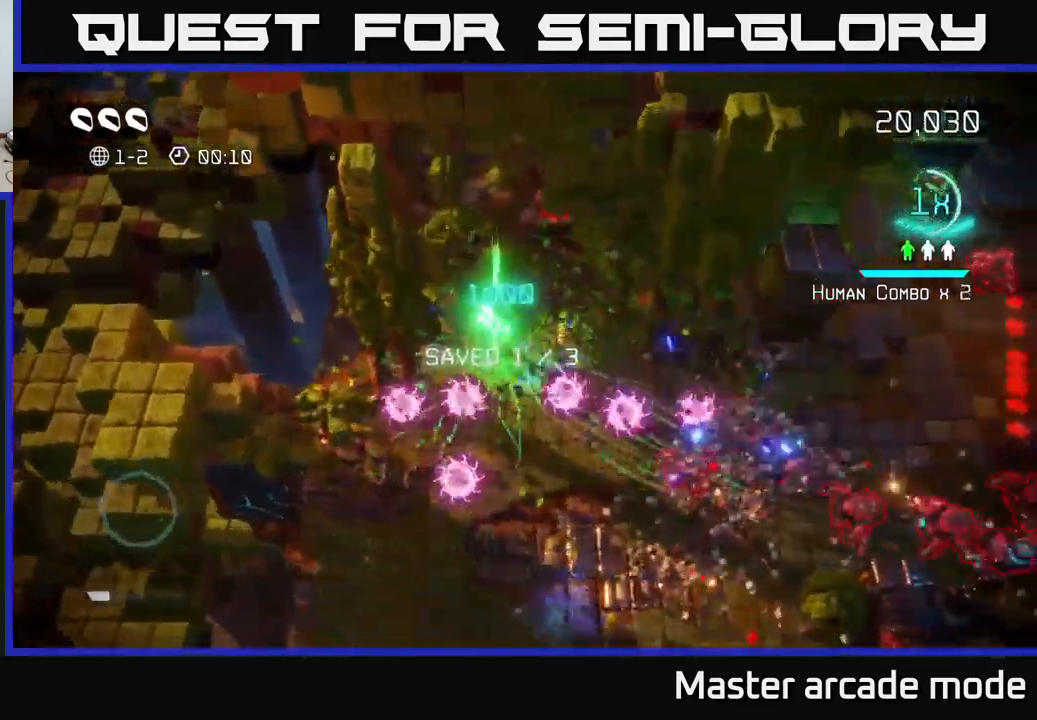
{"buttons": [], "left_stick": "down", "right_stick": "right", "events": [[100, "L2", "down"], [117, "right_stick", "right"], [233, "left_stick", "down"], [300, "L2", "up"], [333, "left_stick", "down-left"], [450, "left_stick", "down"]]}
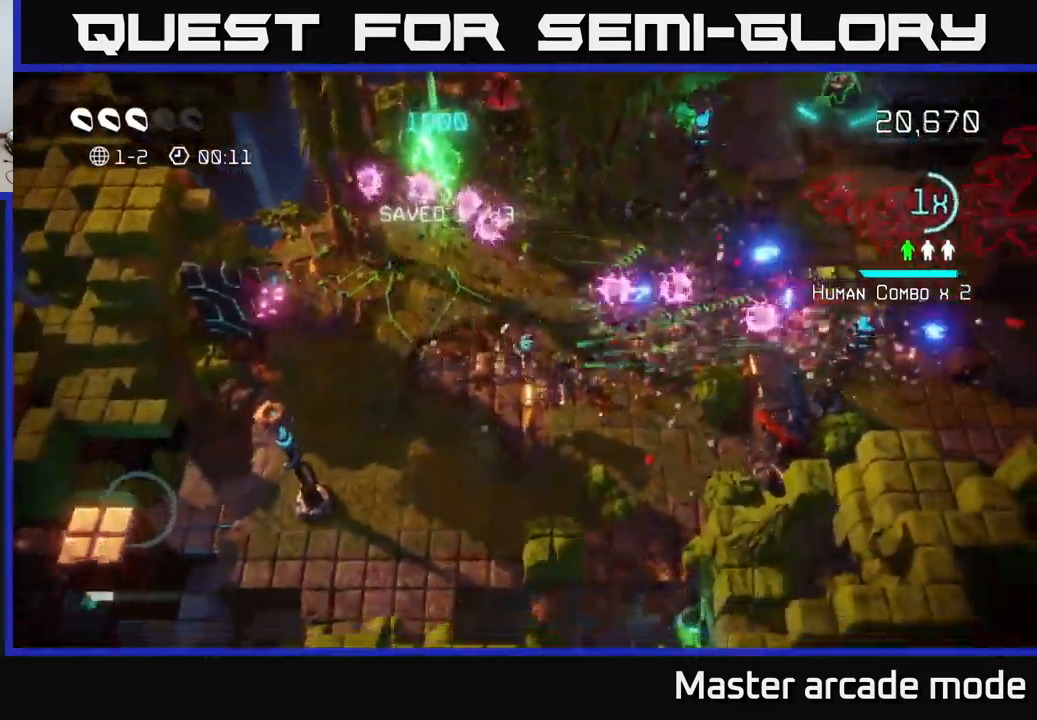
{"buttons": [], "left_stick": "down-right", "right_stick": "up-right", "events": [[17, "left_stick", "down-right"], [167, "right_stick", "up-right"]]}
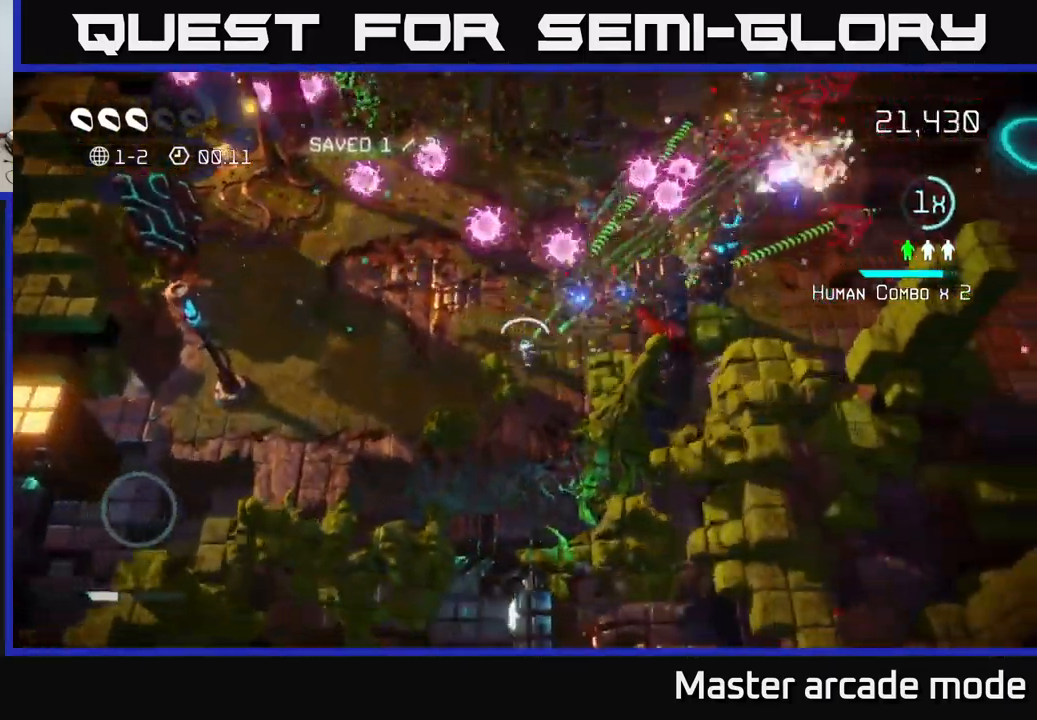
{"buttons": [], "left_stick": "up-right", "right_stick": "up-right", "events": [[267, "left_stick", "left"], [467, "left_stick", "up-right"]]}
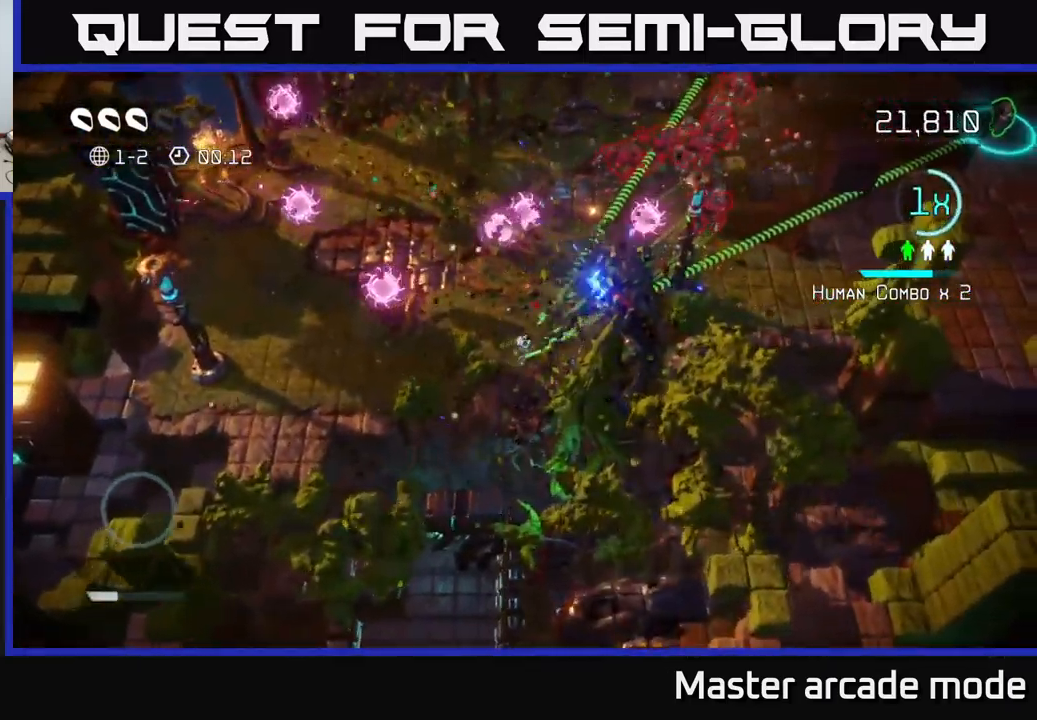
{"buttons": [], "left_stick": "up-left", "right_stick": "up-right", "events": [[183, "left_stick", "up-left"], [233, "left_stick", "left"], [367, "left_stick", "up-left"]]}
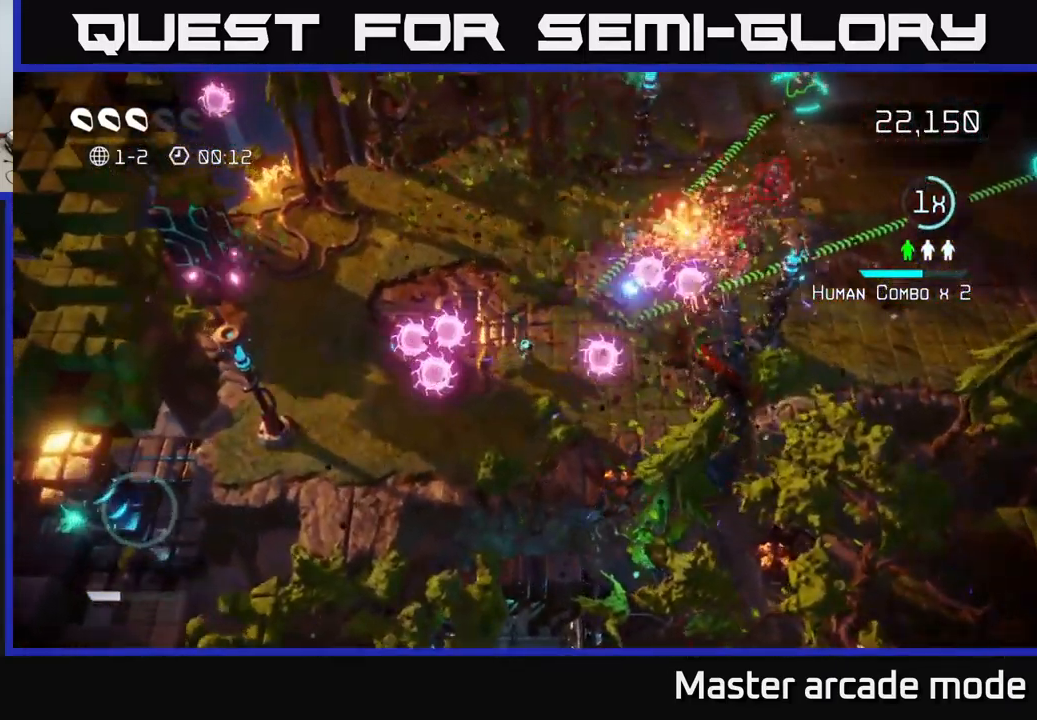
{"buttons": [], "left_stick": "up-right", "right_stick": "right", "events": [[100, "left_stick", "up"], [117, "right_stick", "right"], [483, "left_stick", "up-right"]]}
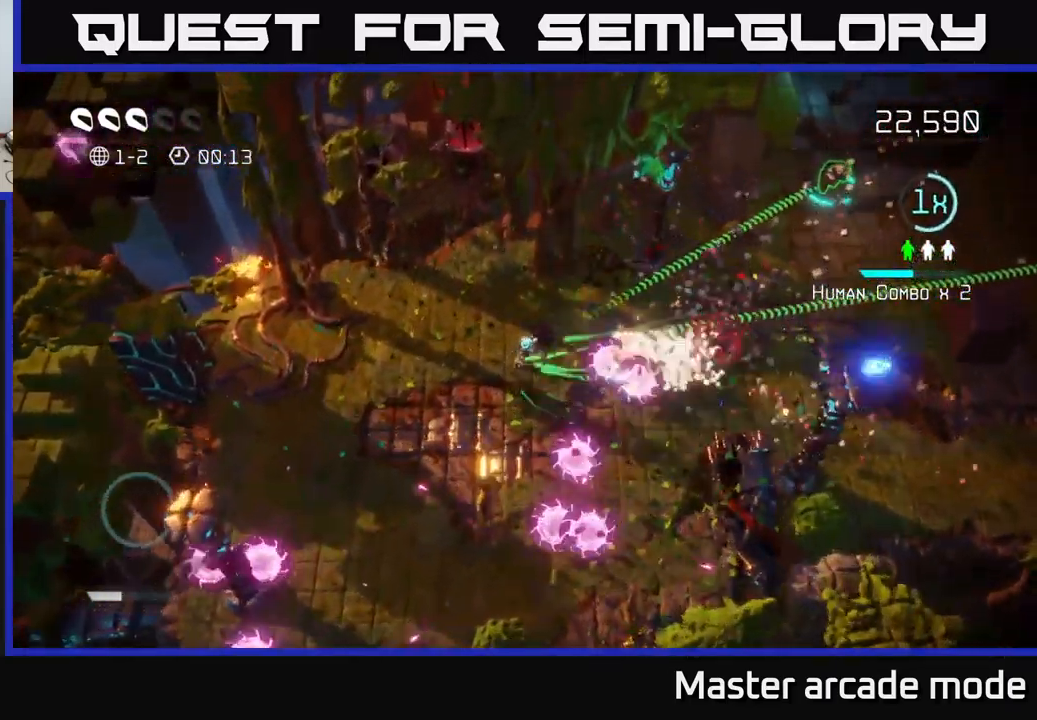
{"buttons": ["L2"], "left_stick": "right", "right_stick": "down", "events": [[233, "left_stick", "right"], [367, "right_stick", "down-right"], [417, "L2", "down"], [483, "right_stick", "down"]]}
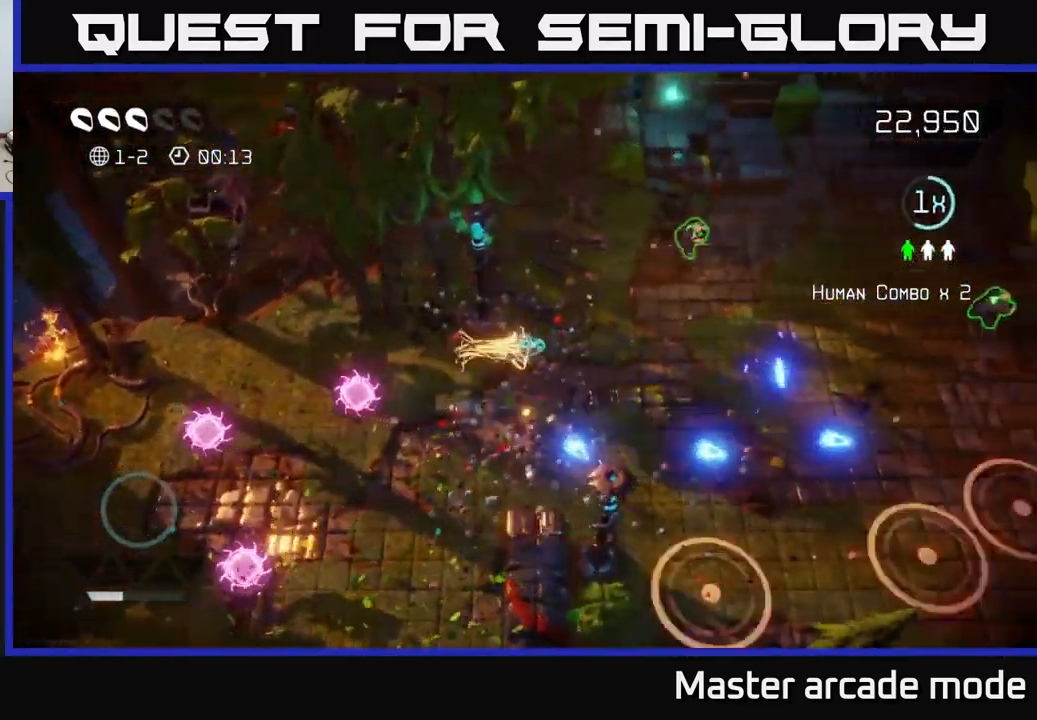
{"buttons": [], "left_stick": "up-right", "right_stick": "down-right", "events": [[17, "right_stick", "down-left"], [83, "L2", "up"], [83, "right_stick", "left"], [183, "left_stick", "up-right"], [250, "right_stick", "center"], [317, "right_stick", "down"], [483, "right_stick", "down-right"]]}
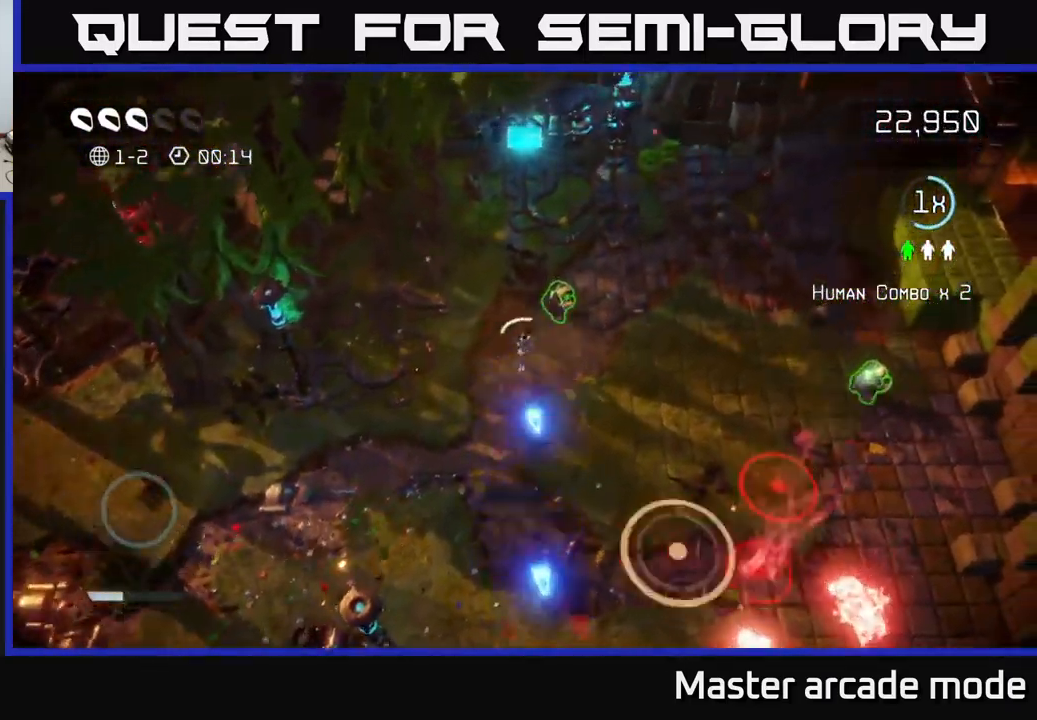
{"buttons": [], "left_stick": "down-left", "right_stick": "right", "events": [[33, "left_stick", "up"], [233, "left_stick", "right"], [300, "left_stick", "down-left"], [383, "right_stick", "right"]]}
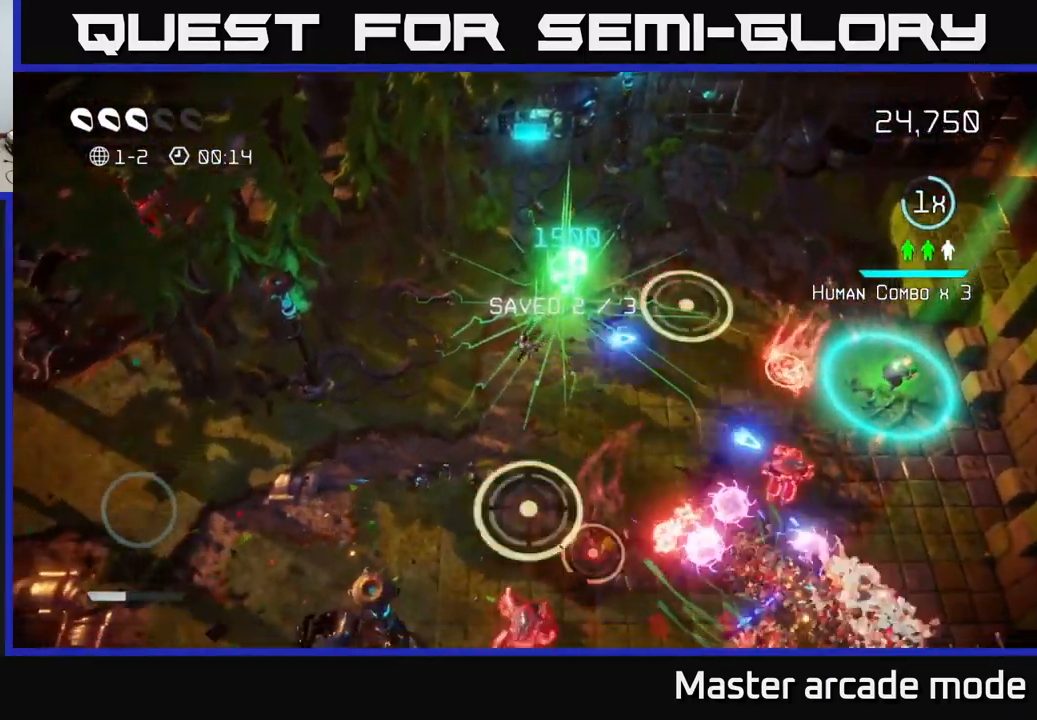
{"buttons": [], "left_stick": "left", "right_stick": "right", "events": [[400, "left_stick", "left"]]}
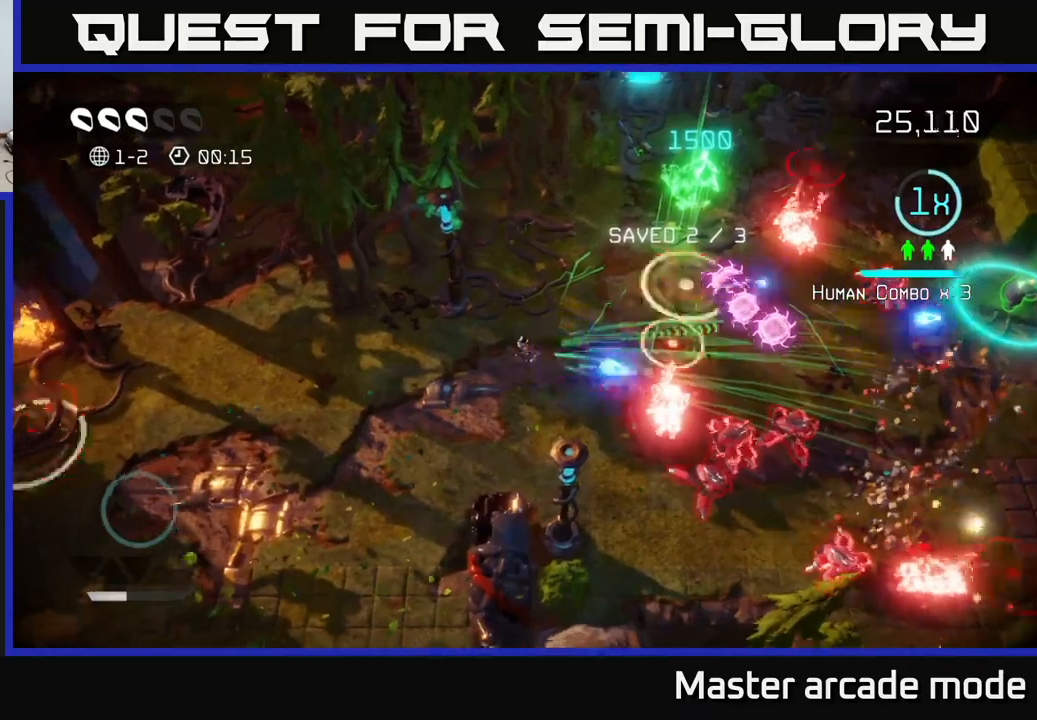
{"buttons": [], "left_stick": "down-right", "right_stick": "right", "events": [[17, "left_stick", "down-left"], [267, "left_stick", "down-right"]]}